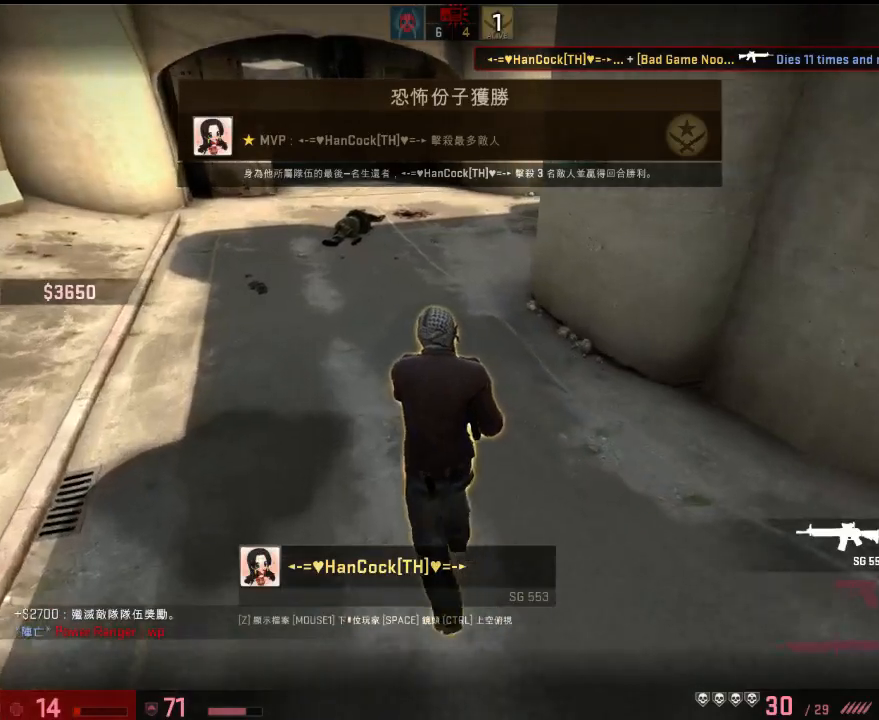
Gameplay with keyboard; each line is a JSON object with the keys held at the frame after it. "events" lists presses ("down") and releases ("up") of "1", "2", "3", "4", "5", "6", "a", "alt", "b", "c", "caps_lock", "ctrl", "d", "e", "f", "g", "h", "q", "r", "s", "shift", "space", "super", "t", "tab", "tilde", "v", "w", "x", "y" and "z" between this image and that frame as [ms after this image, input, new state], when the widget could be followed in between. No other keys are recorded. Mouse input is not recorded.
{"keys": [], "events": [[184, "t", "down"], [284, "t", "up"]]}
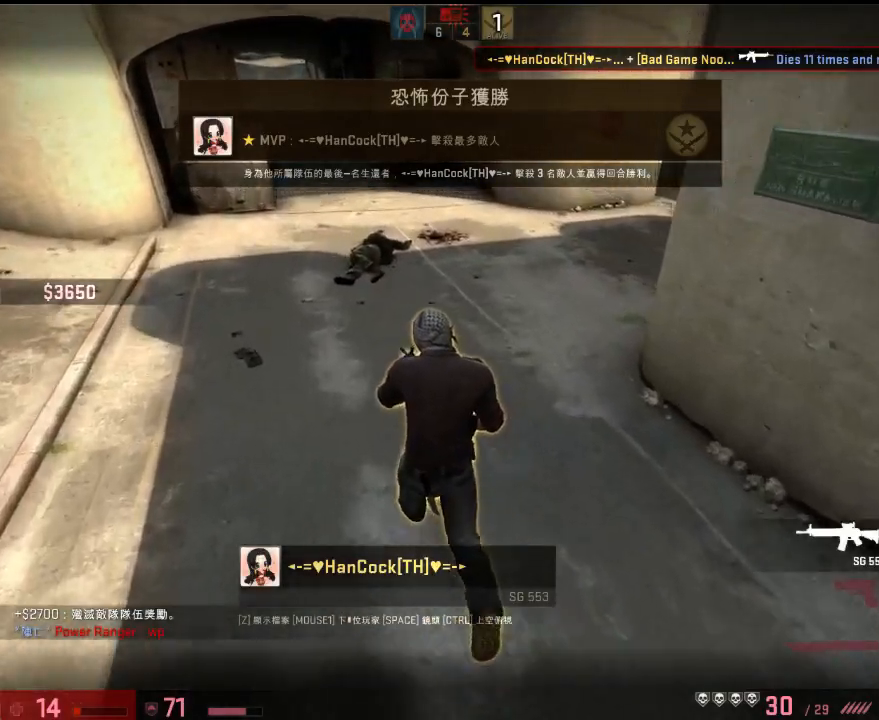
{"keys": [], "events": []}
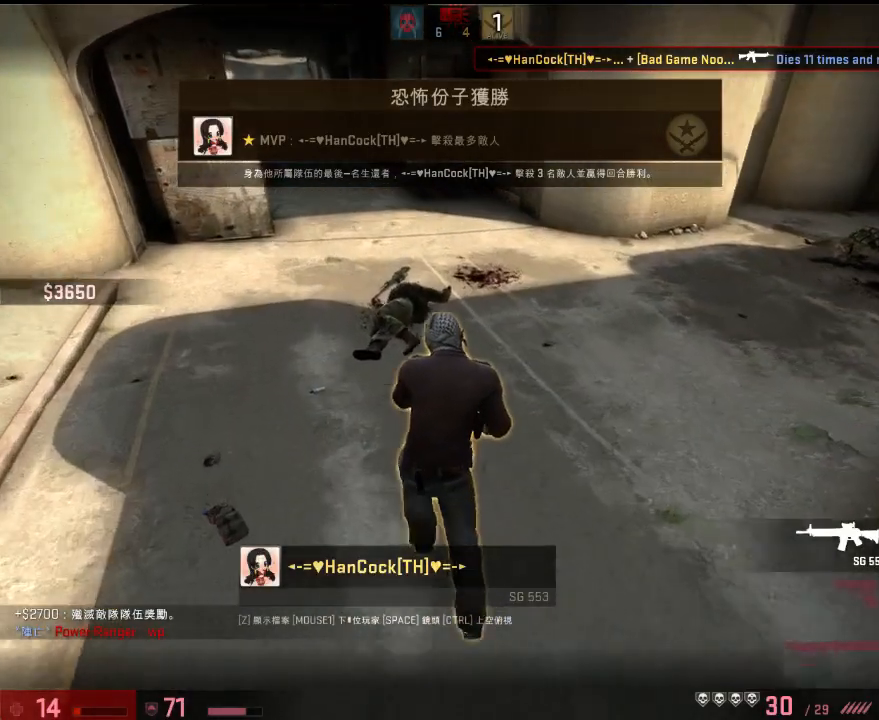
{"keys": [], "events": [[301, "y", "down"], [401, "y", "up"]]}
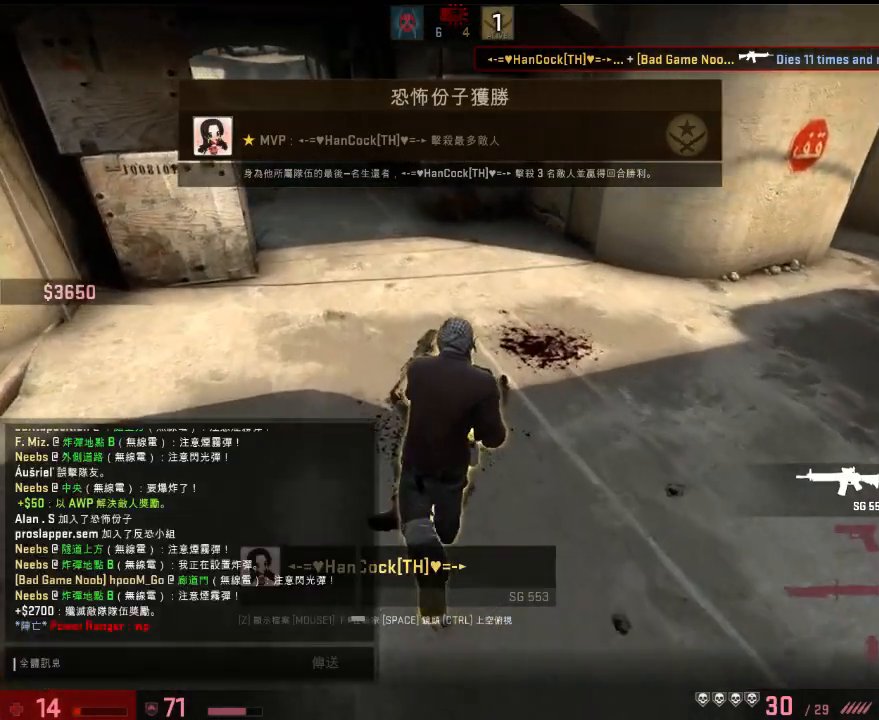
{"keys": [], "events": [[100, "shift", "down"], [367, "shift", "up"]]}
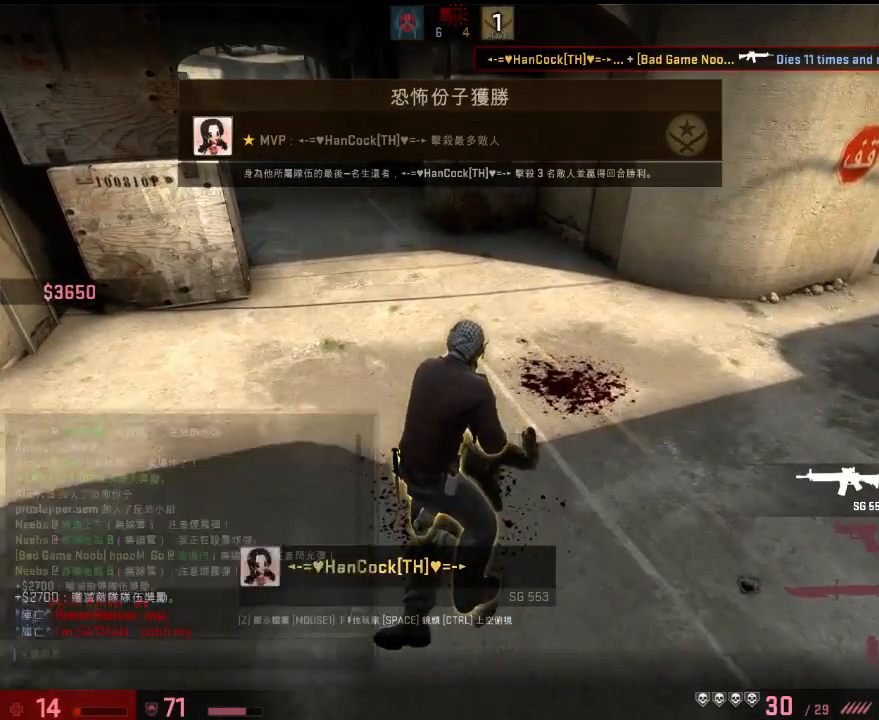
{"keys": [], "events": []}
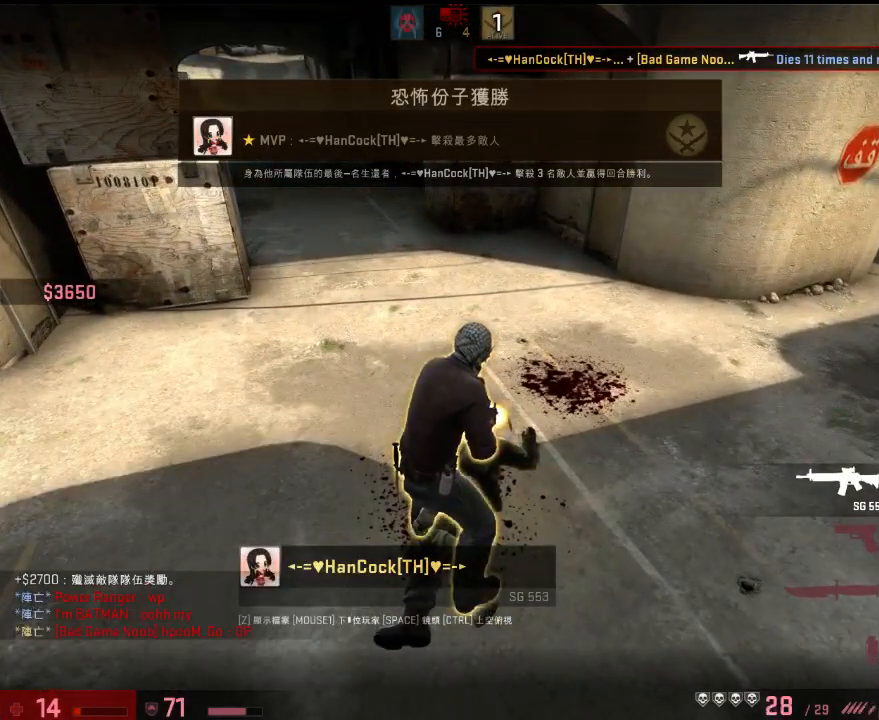
{"keys": [], "events": []}
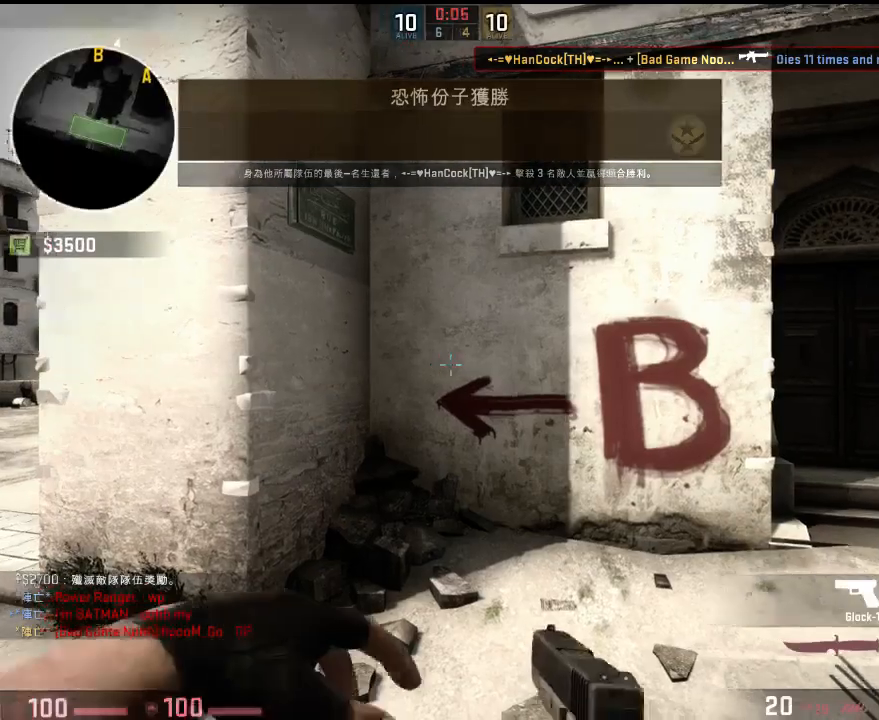
{"keys": [], "events": []}
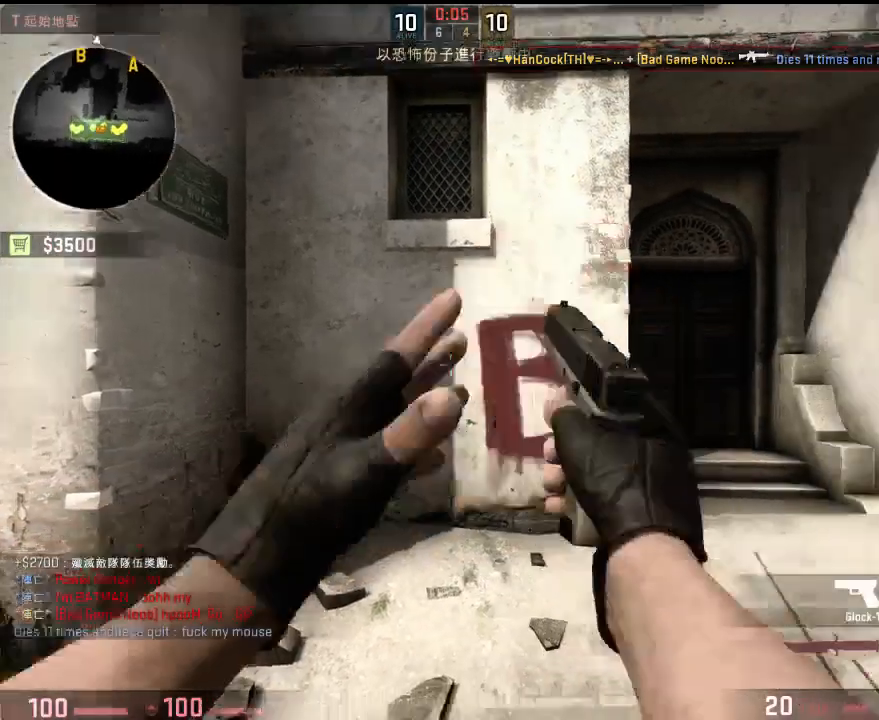
{"keys": [], "events": []}
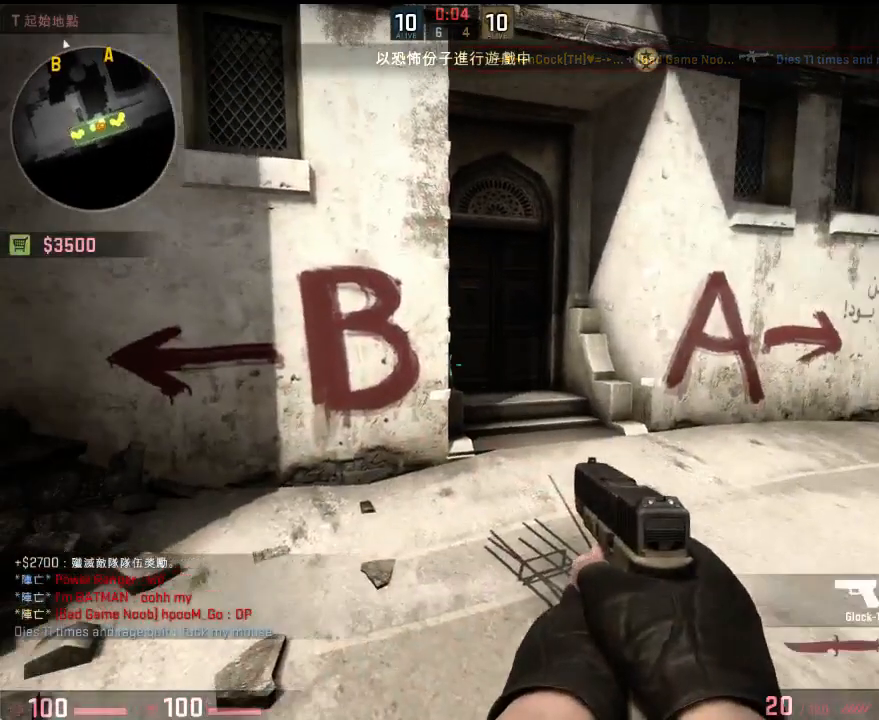
{"keys": [], "events": []}
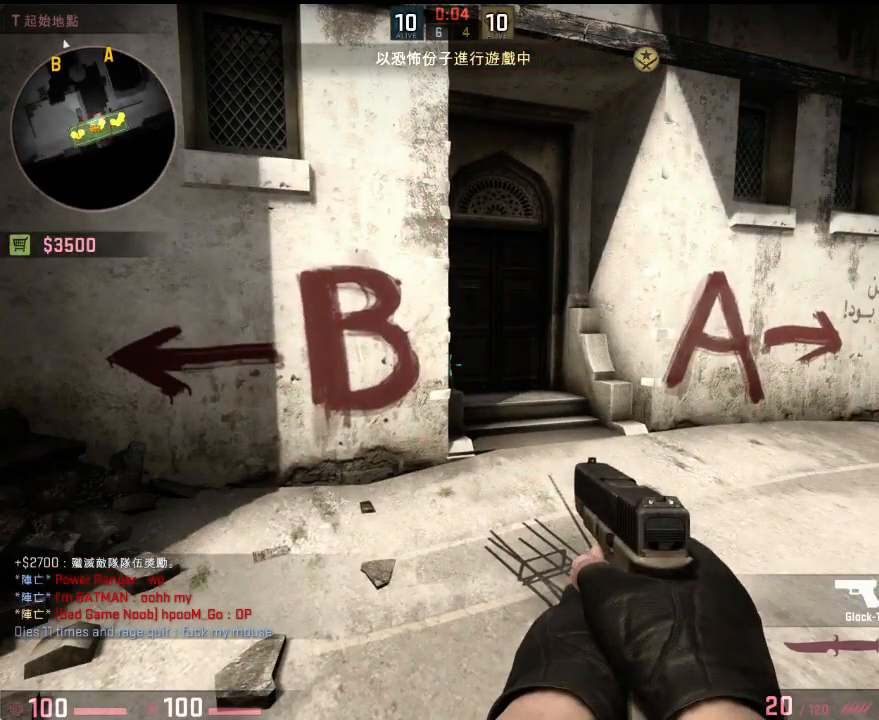
{"keys": [], "events": [[34, "b", "down"], [100, "b", "up"], [117, "4", "down"], [217, "4", "up"]]}
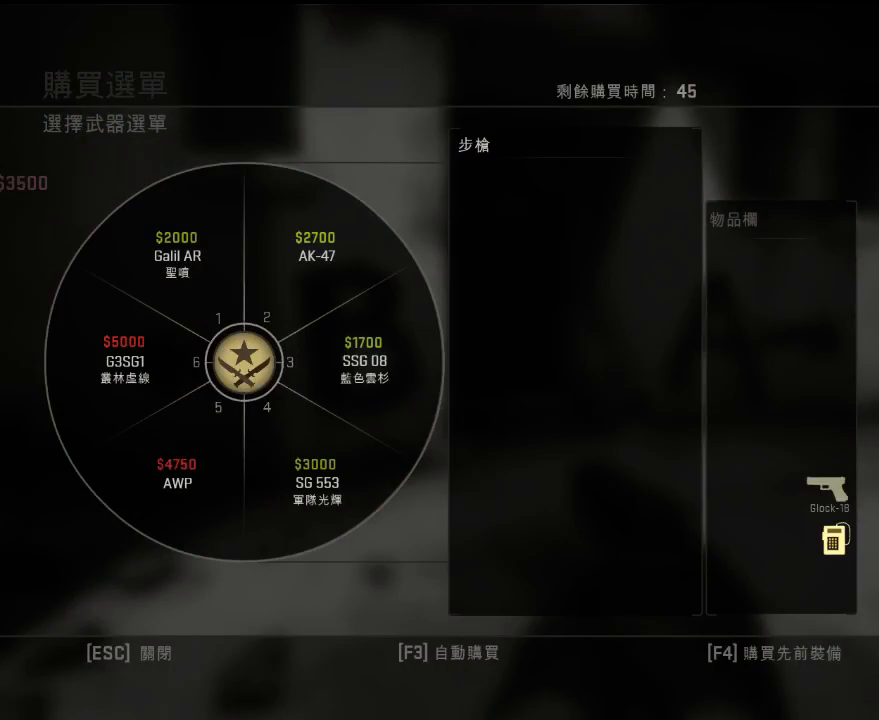
{"keys": [], "events": []}
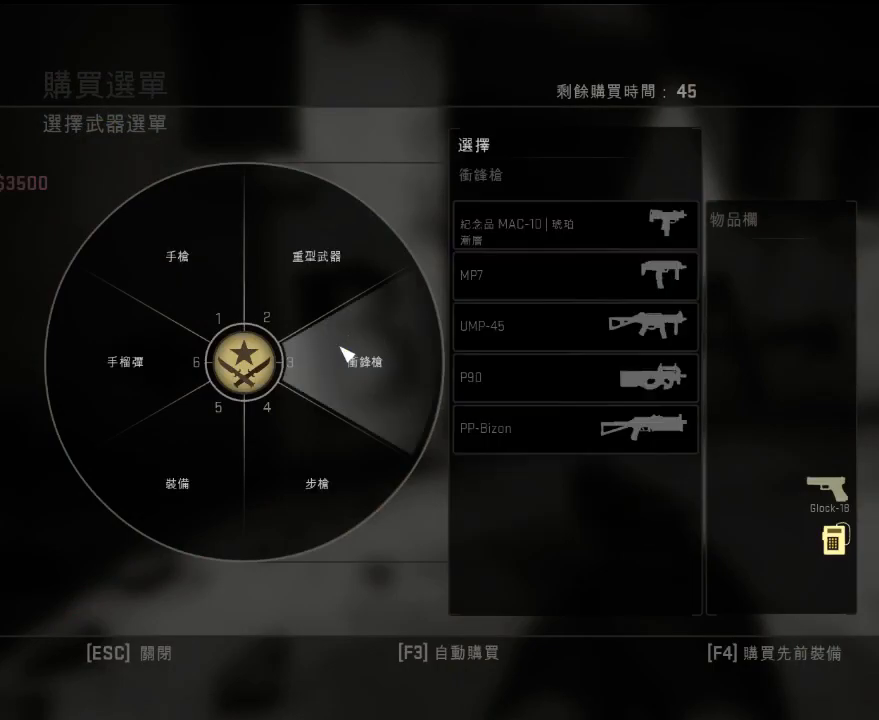
{"keys": [], "events": []}
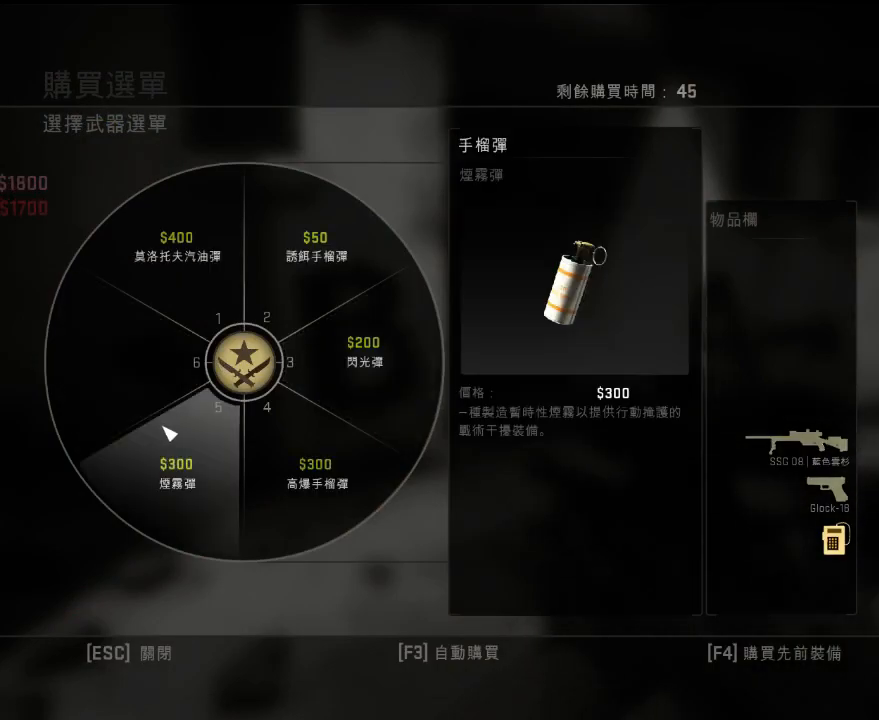
{"keys": [], "events": []}
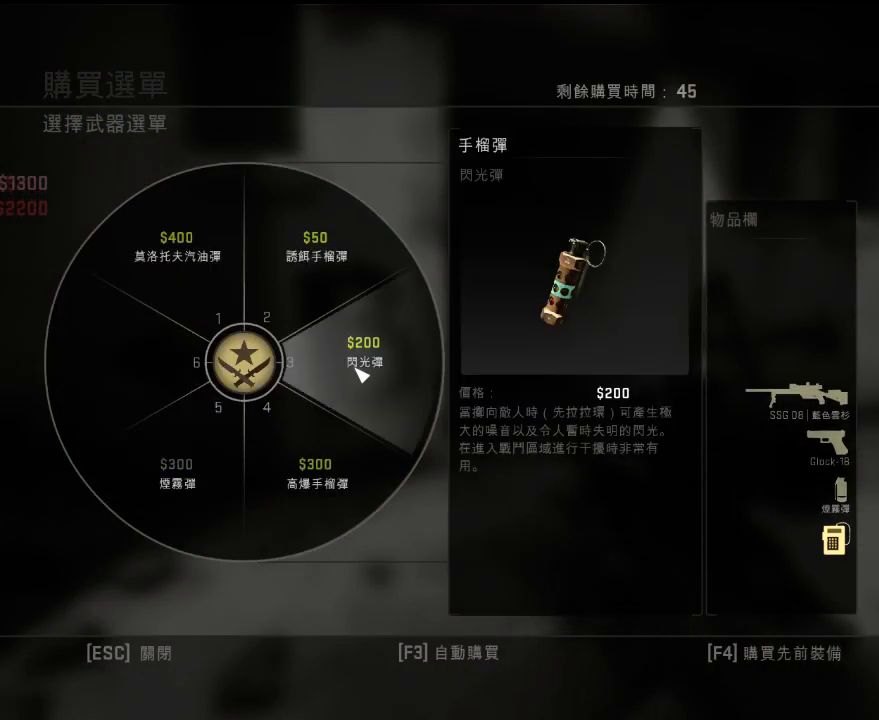
{"keys": [], "events": [[350, "3", "down"], [451, "3", "up"]]}
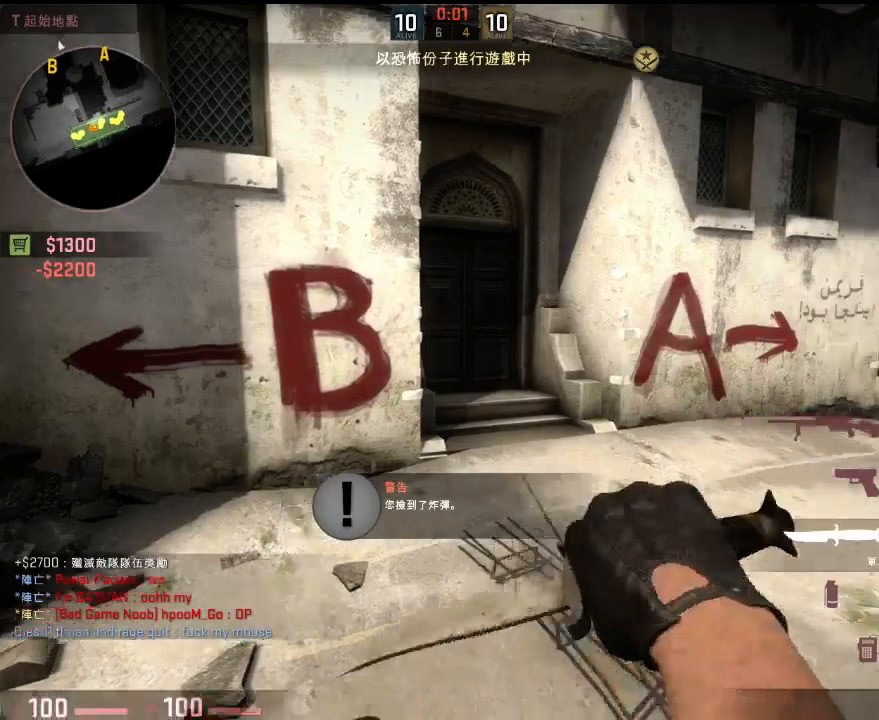
{"keys": ["w"], "events": [[83, "w", "down"]]}
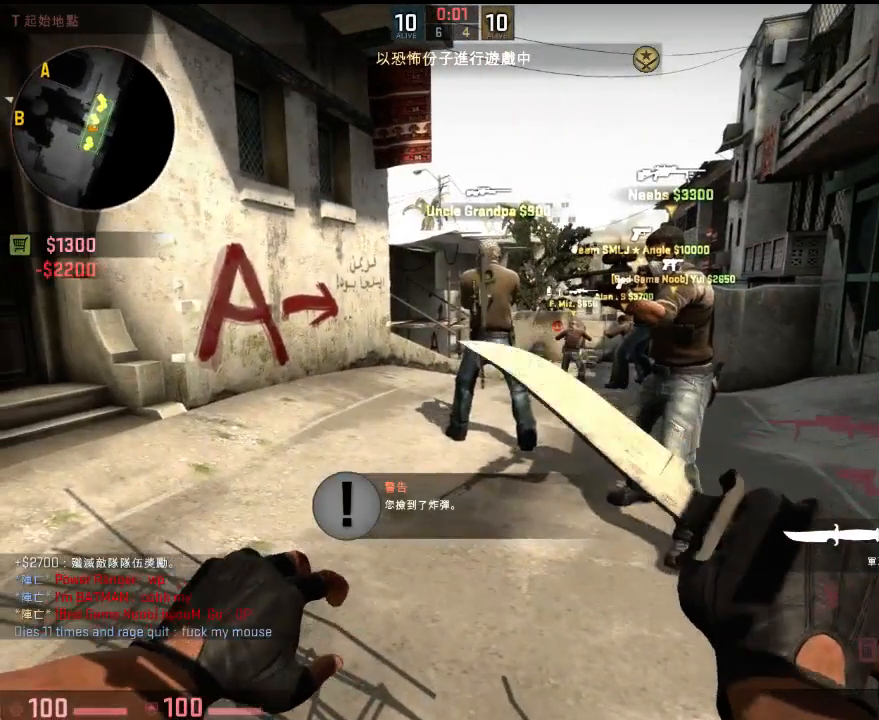
{"keys": ["d", "w"], "events": [[484, "d", "down"]]}
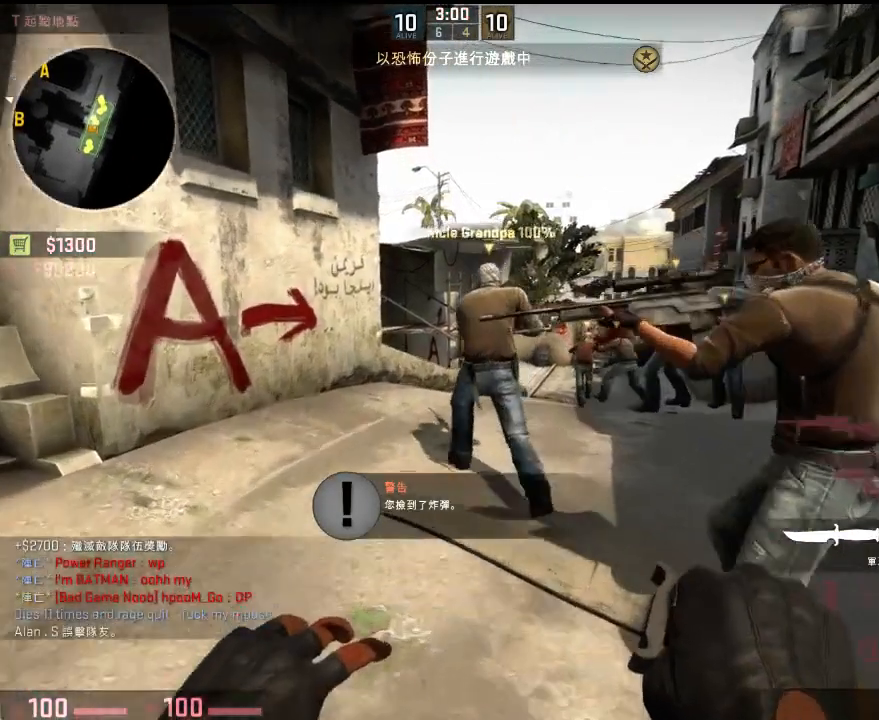
{"keys": ["w"], "events": [[133, "d", "up"]]}
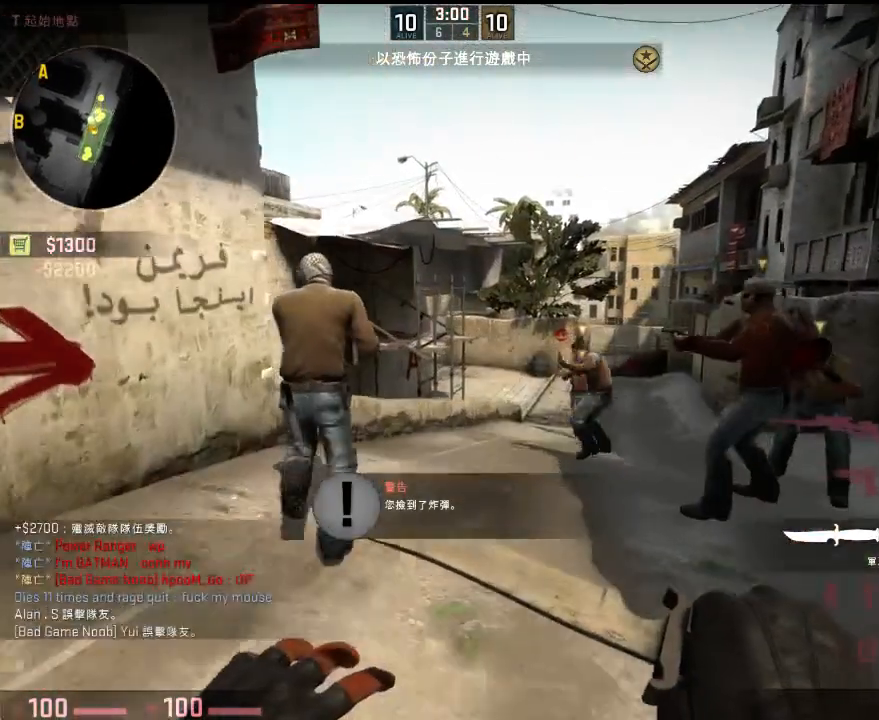
{"keys": ["w"], "events": []}
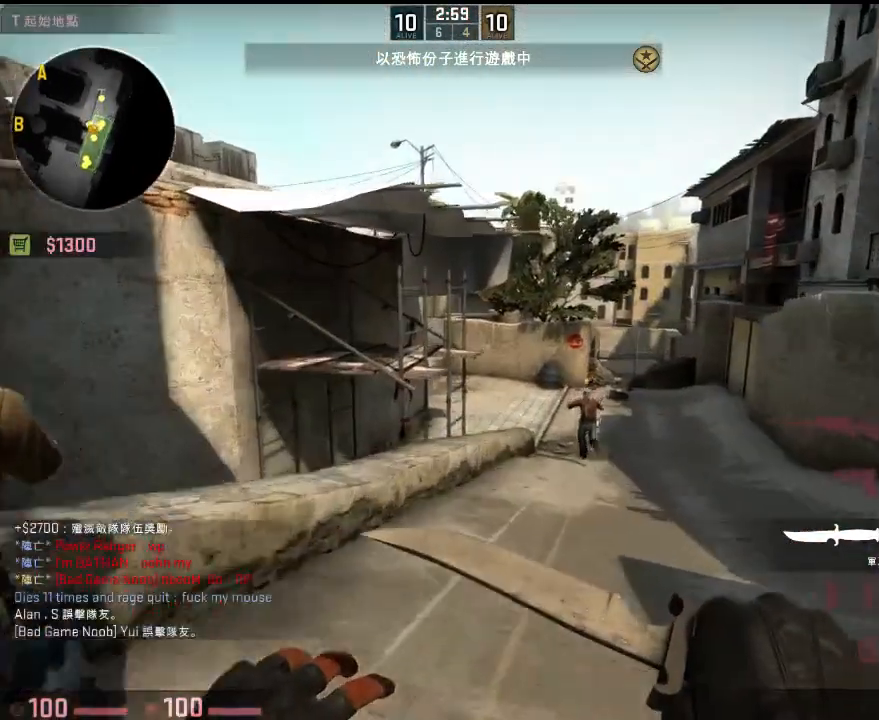
{"keys": ["d"], "events": [[166, "d", "down"], [166, "space", "down"], [250, "w", "up"], [267, "space", "up"]]}
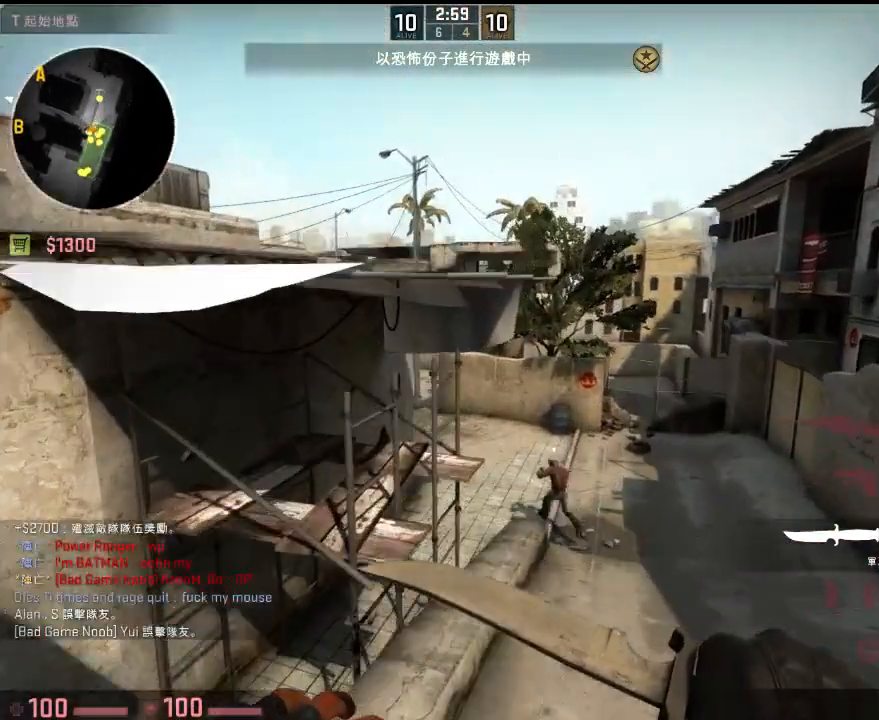
{"keys": ["d", "w"], "events": [[268, "w", "down"]]}
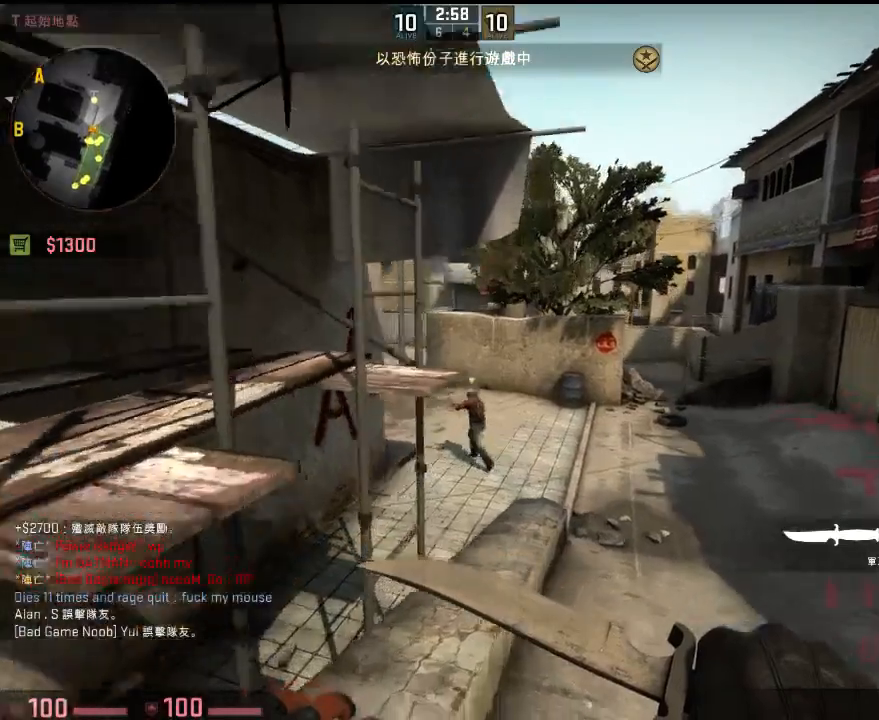
{"keys": ["w"], "events": [[451, "d", "up"]]}
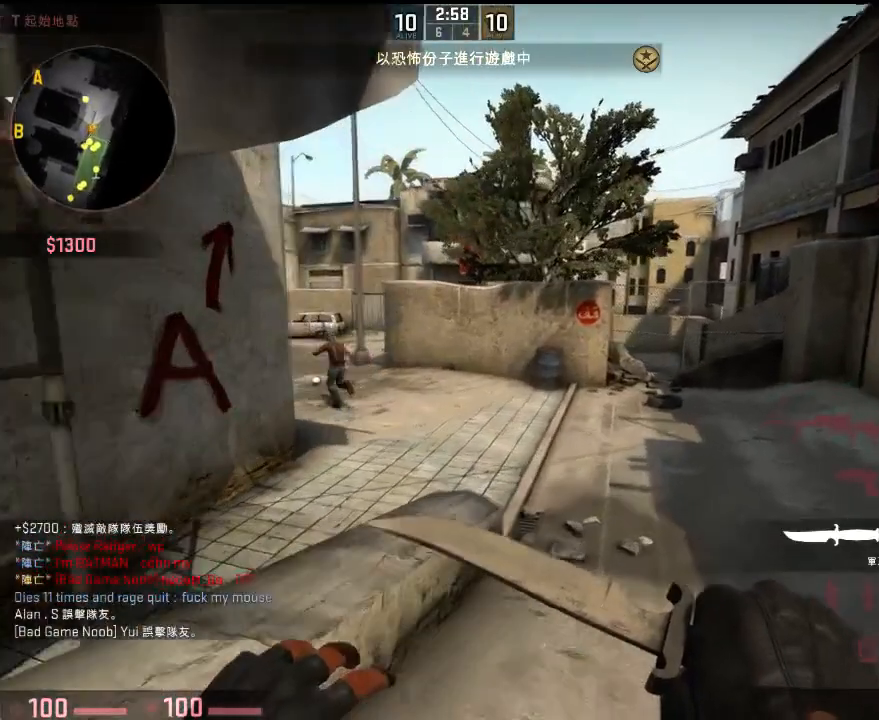
{"keys": ["a"], "events": [[217, "a", "down"], [267, "space", "down"], [334, "space", "up"], [351, "w", "up"]]}
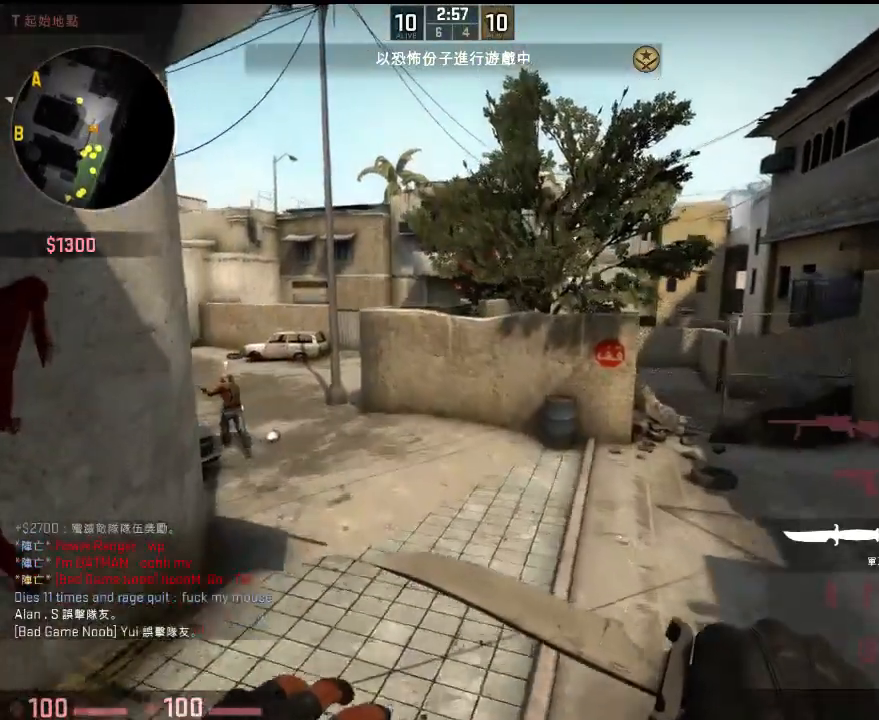
{"keys": ["w"], "events": [[184, "w", "down"], [351, "a", "up"]]}
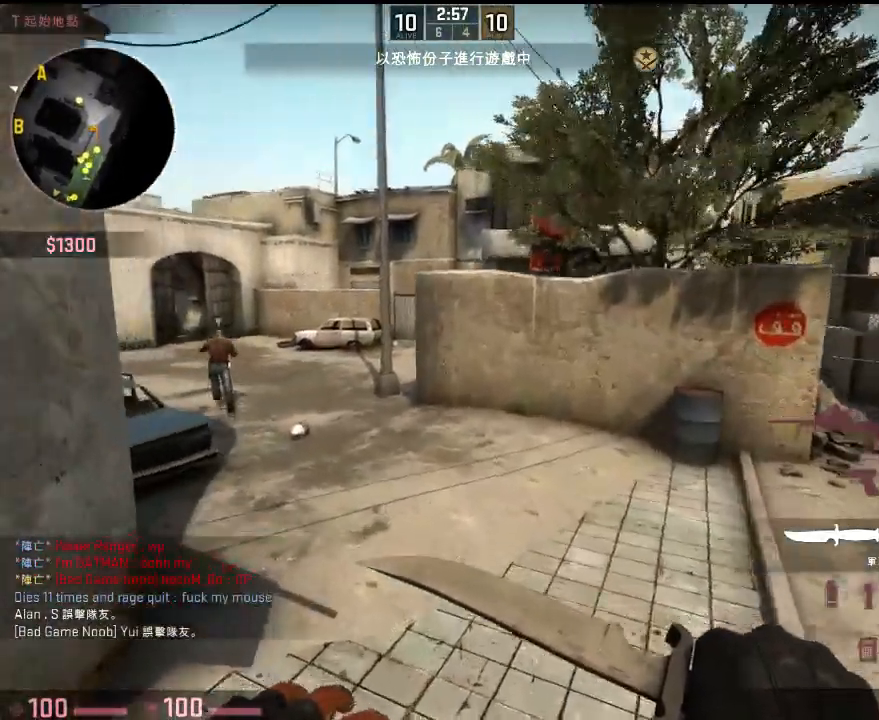
{"keys": ["w"], "events": []}
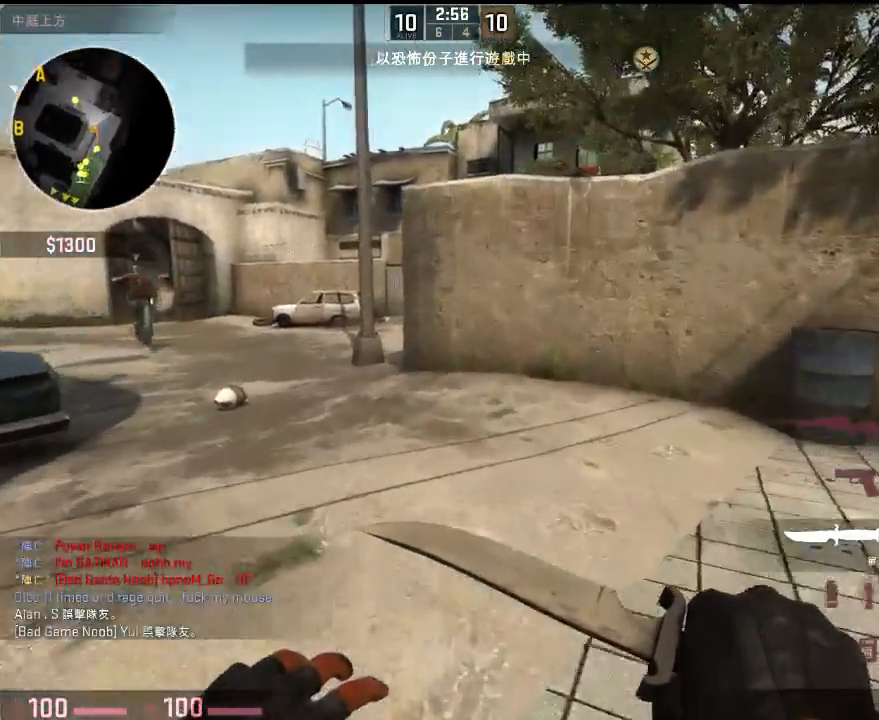
{"keys": ["w"], "events": []}
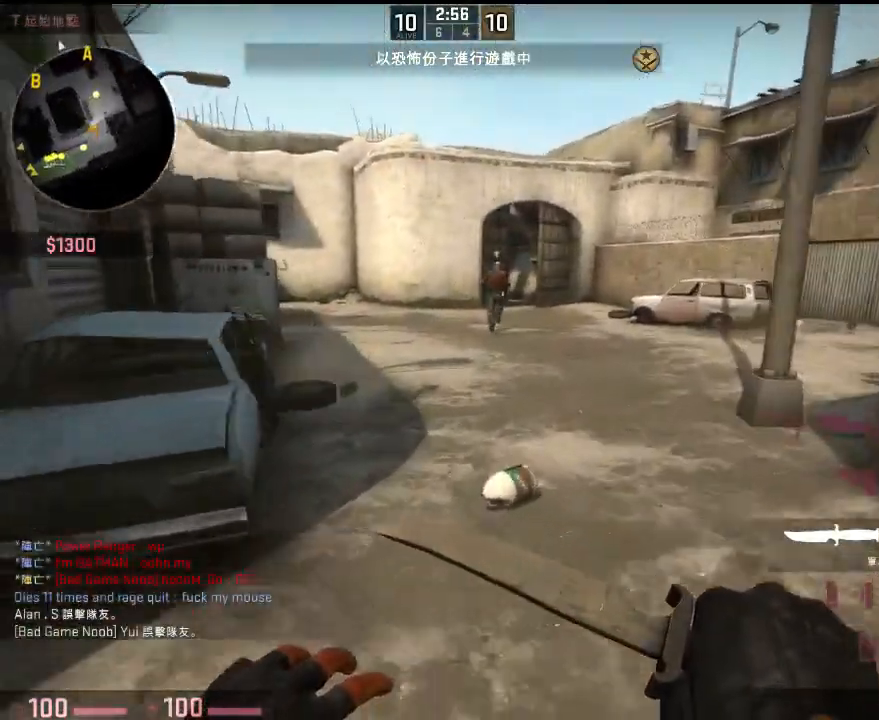
{"keys": ["w"], "events": []}
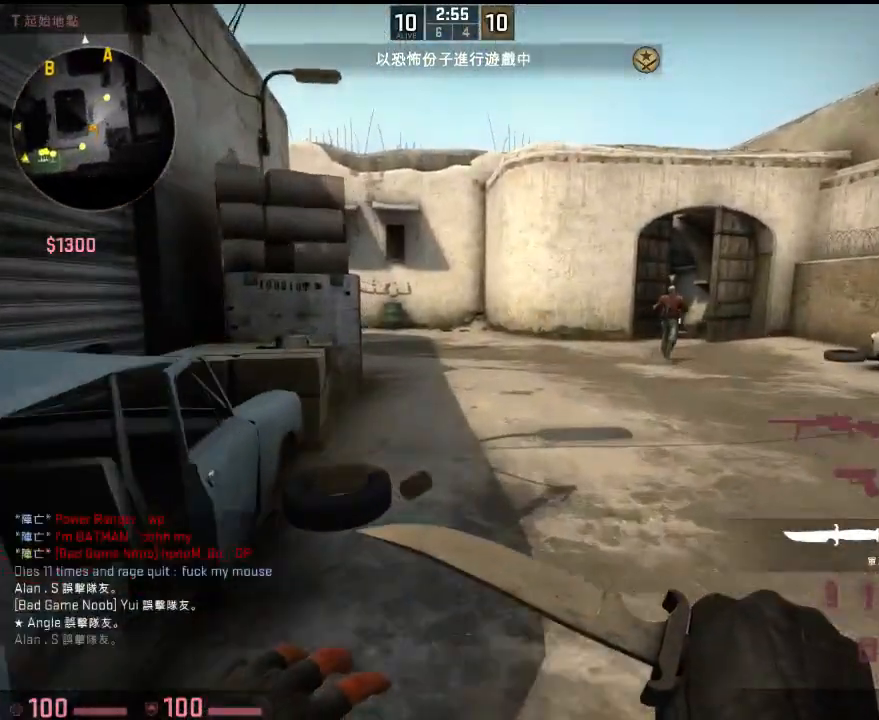
{"keys": ["w"], "events": []}
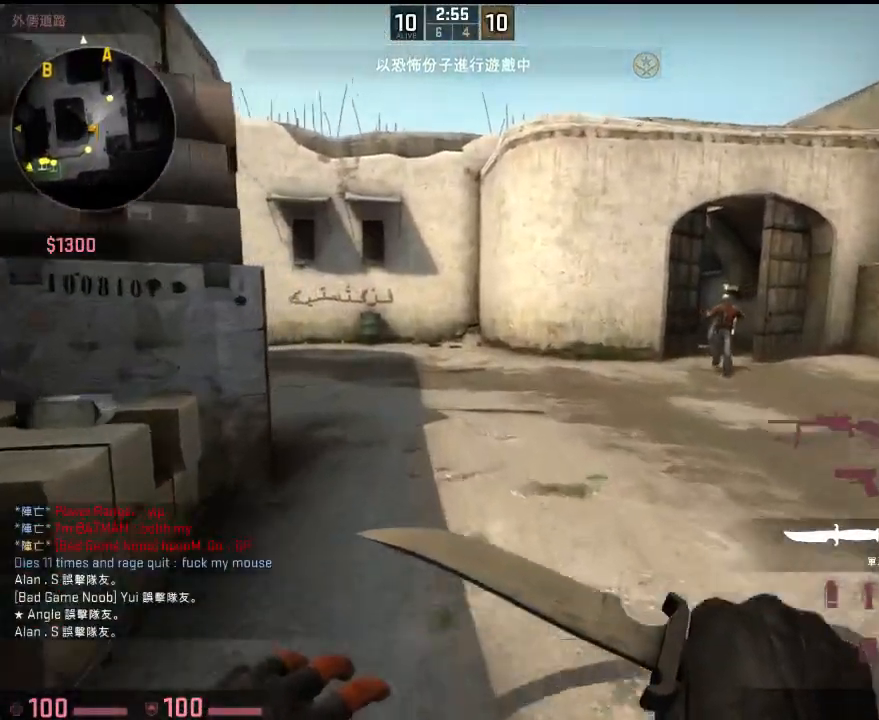
{"keys": ["w"], "events": [[268, "q", "down"], [368, "q", "up"]]}
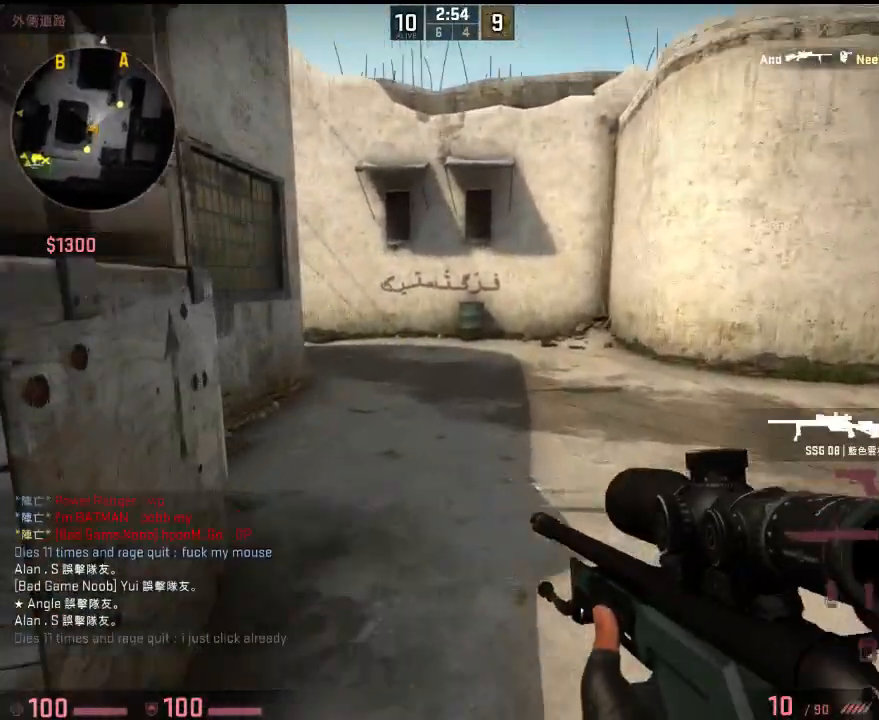
{"keys": ["w"], "events": [[151, "q", "down"], [251, "q", "up"]]}
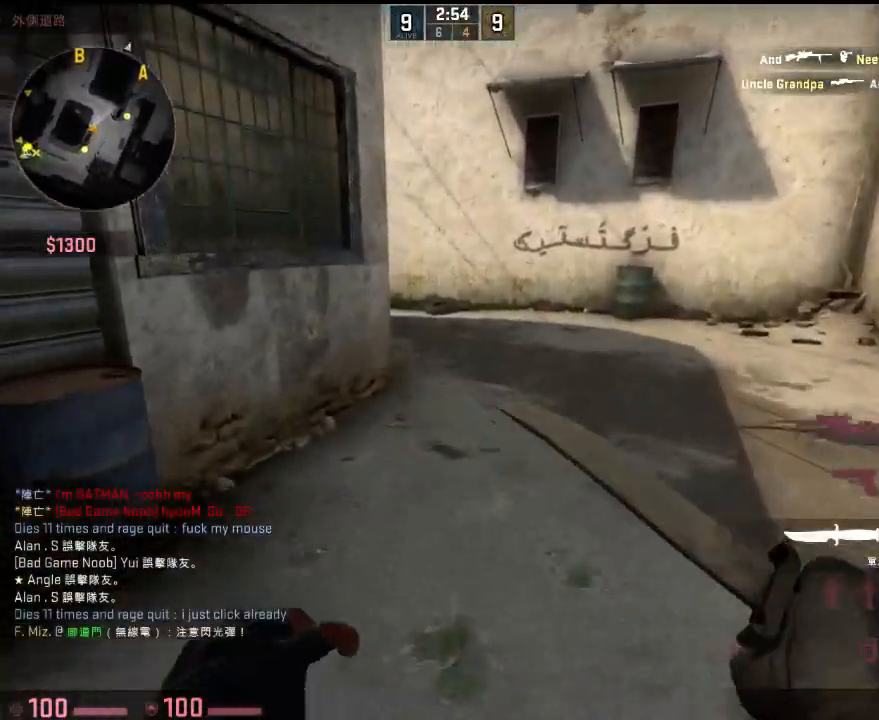
{"keys": ["d", "w"], "events": [[167, "d", "down"], [301, "q", "down"], [317, "d", "up"], [401, "q", "up"], [484, "d", "down"]]}
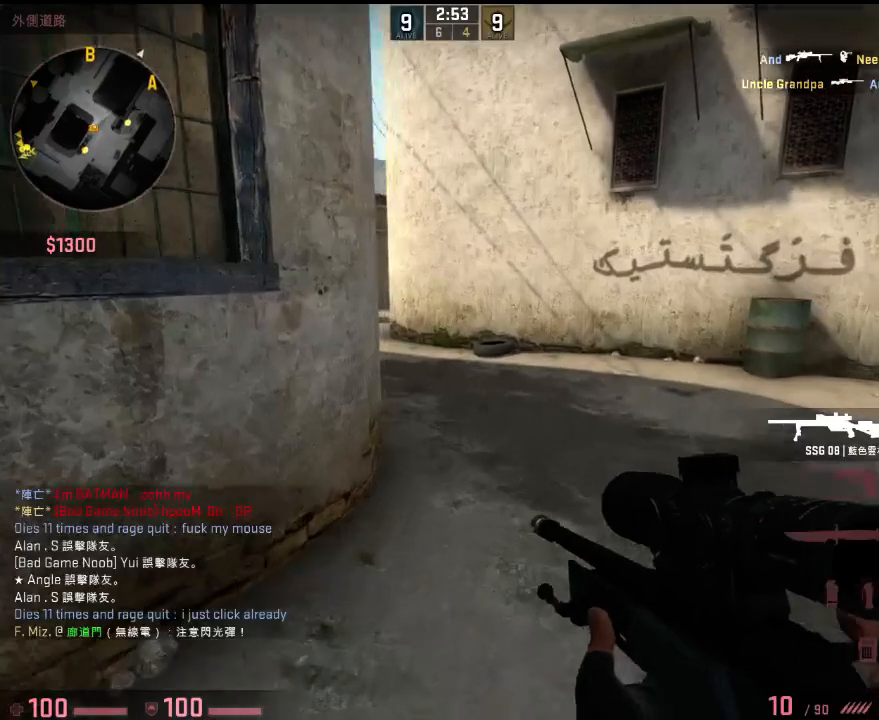
{"keys": ["w"], "events": [[67, "d", "up"], [284, "d", "down"], [367, "d", "up"]]}